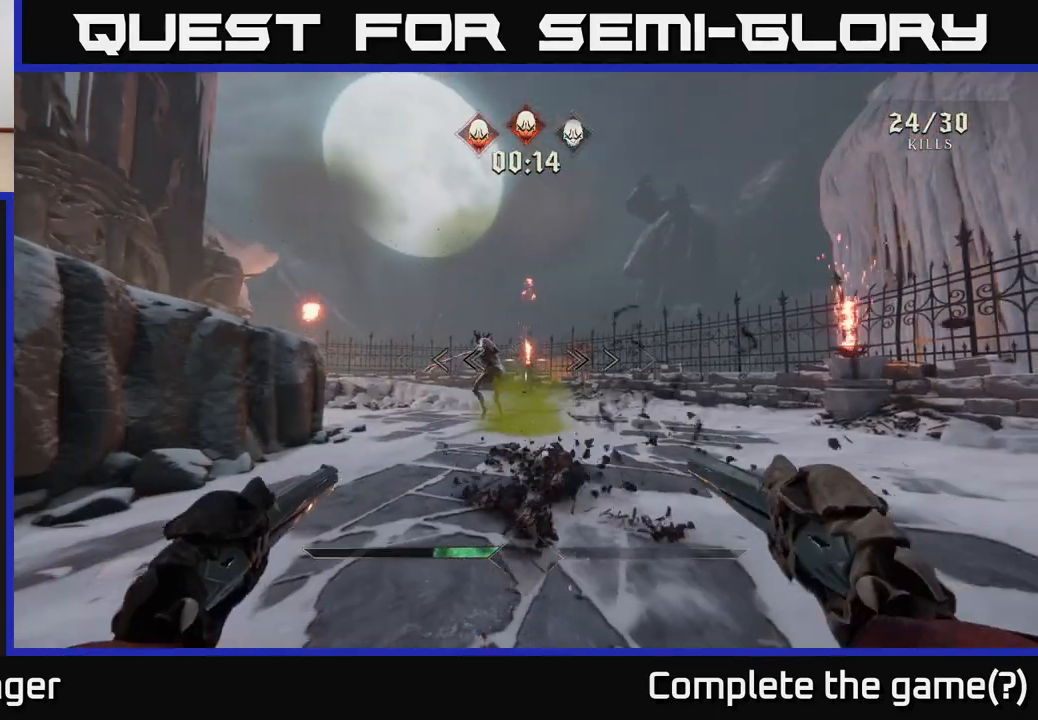
Gameplay with a controller (Xbox layout); each line is a JSON object with the inputs held at the frame after it. "events" lists button and stick changes between this image and that frame as [ms after this image, input, new state], when the widget could be followed in between.
{"buttons": [], "left_stick": "up-right", "right_stick": "center", "events": [[67, "left_stick", "up-right"], [217, "right_stick", "left"], [350, "right_stick", "center"], [383, "R2", "down"], [450, "R2", "up"]]}
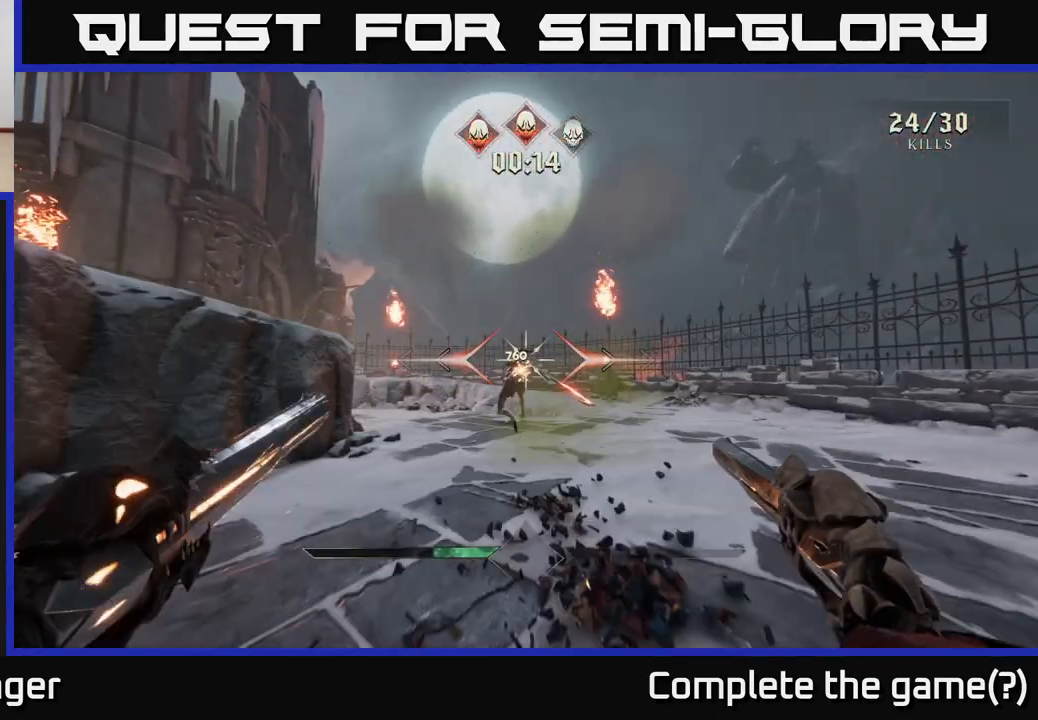
{"buttons": [], "left_stick": "up", "right_stick": "center", "events": [[33, "left_stick", "up"], [350, "right_stick", "up"], [383, "R2", "down"], [417, "right_stick", "center"], [450, "R2", "up"]]}
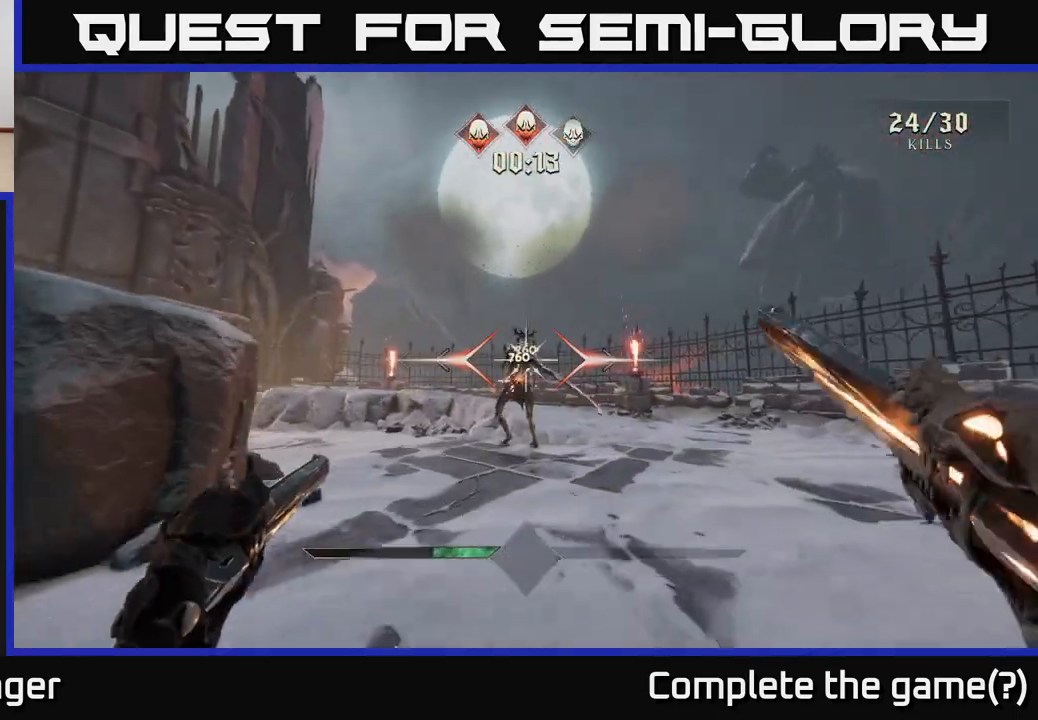
{"buttons": [], "left_stick": "up", "right_stick": "center", "events": [[200, "right_stick", "up-left"], [317, "right_stick", "center"], [367, "R2", "down"], [417, "R2", "up"]]}
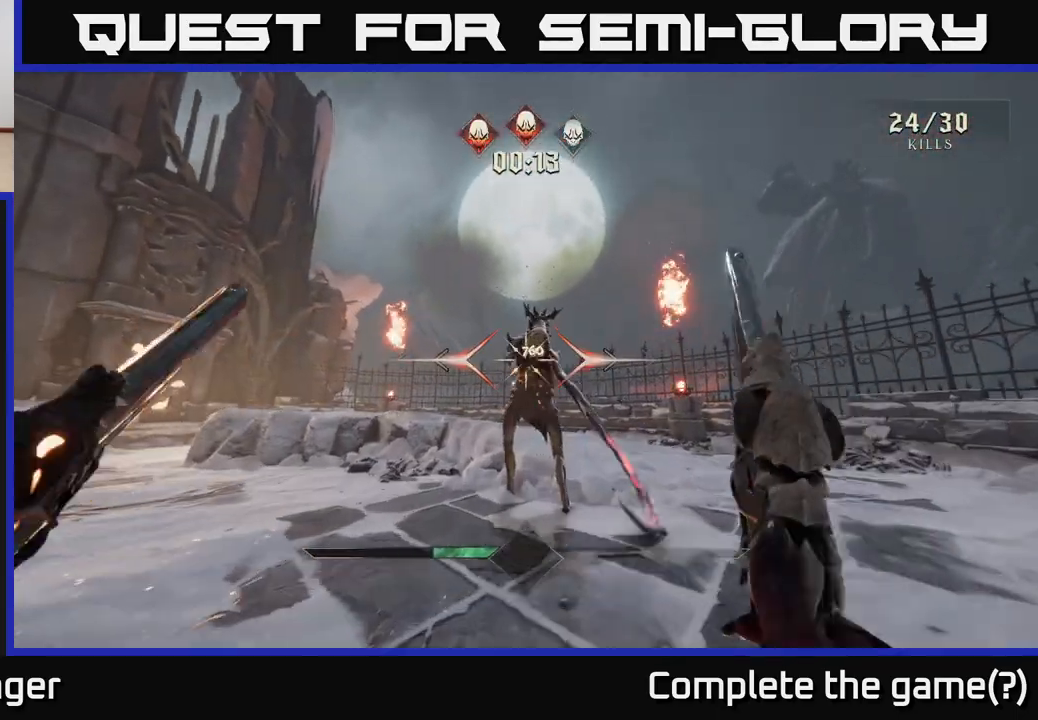
{"buttons": [], "left_stick": "down", "right_stick": "center", "events": [[100, "right_stick", "up"], [333, "right_stick", "center"], [350, "R2", "down"], [383, "left_stick", "center"], [433, "R2", "up"], [483, "left_stick", "down"]]}
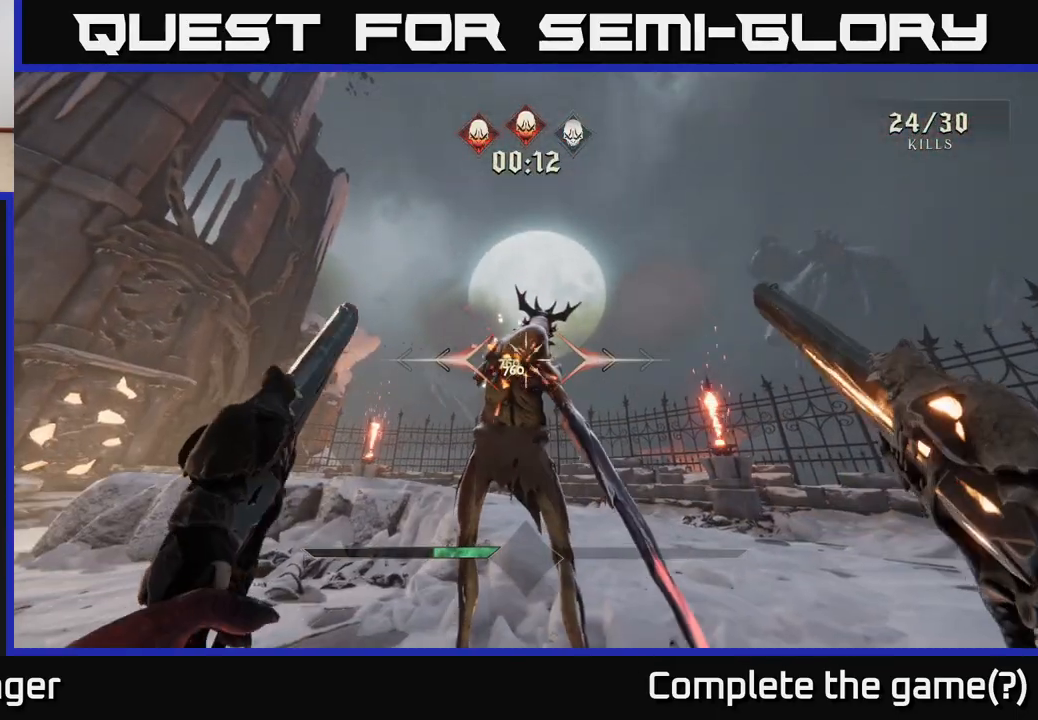
{"buttons": [], "left_stick": "down", "right_stick": "center", "events": [[83, "right_stick", "up"], [200, "right_stick", "center"], [217, "left_stick", "center"], [333, "left_stick", "down"], [333, "right_stick", "down"], [383, "R2", "down"], [467, "right_stick", "center"], [483, "R2", "up"]]}
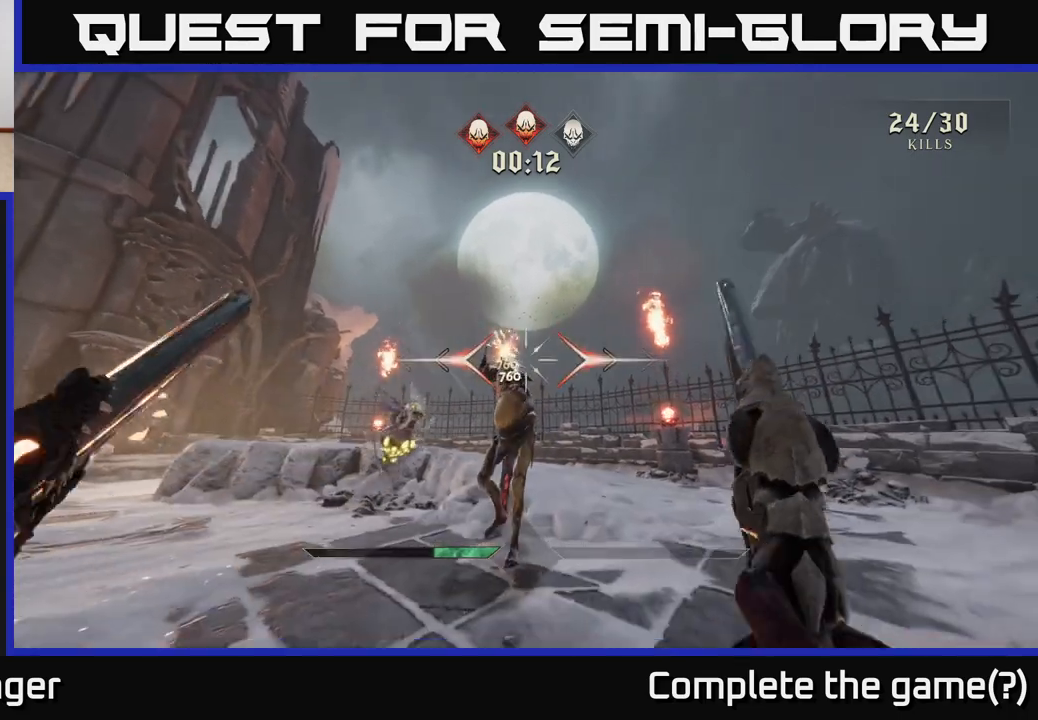
{"buttons": [], "left_stick": "down", "right_stick": "center", "events": [[317, "right_stick", "down"], [350, "R2", "down"], [400, "right_stick", "center"], [433, "R2", "up"]]}
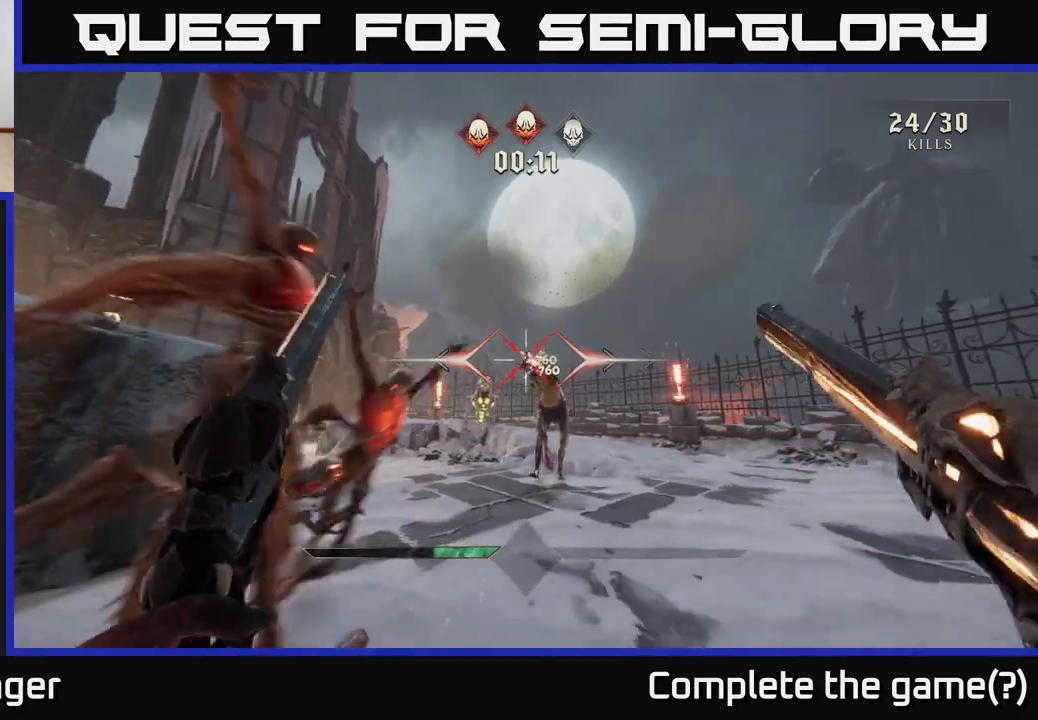
{"buttons": [], "left_stick": "down", "right_stick": "center", "events": [[300, "right_stick", "down"], [367, "R2", "down"], [367, "right_stick", "center"], [417, "R2", "up"]]}
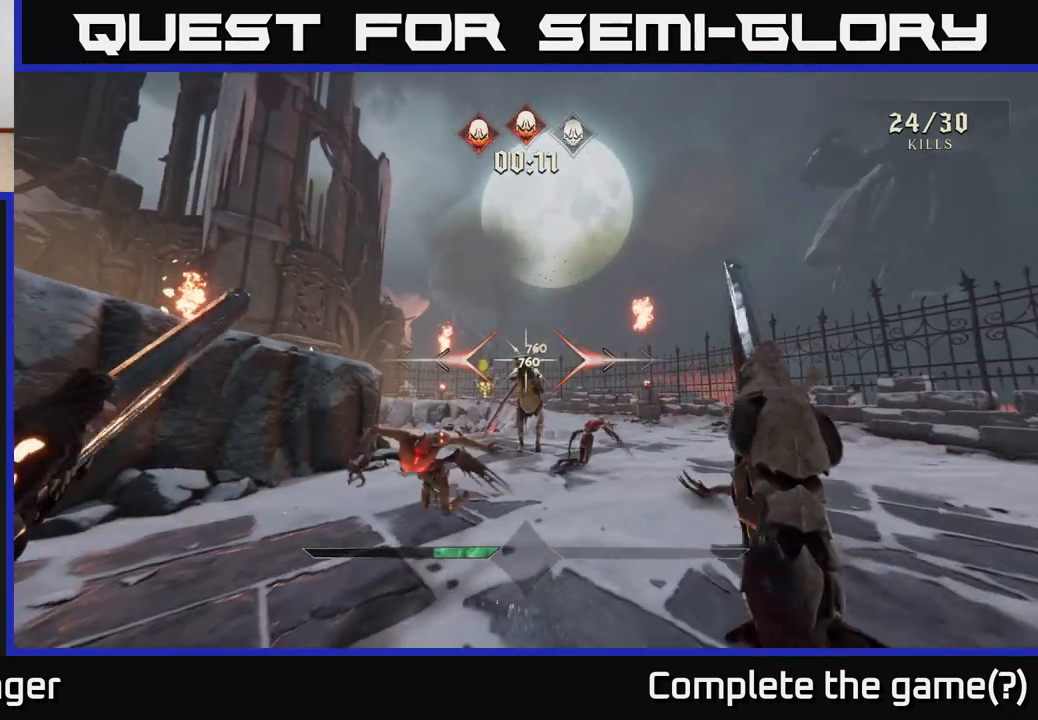
{"buttons": [], "left_stick": "center", "right_stick": "center", "events": [[267, "right_stick", "down-right"], [400, "R2", "down"], [400, "right_stick", "center"], [433, "left_stick", "center"], [467, "R2", "up"]]}
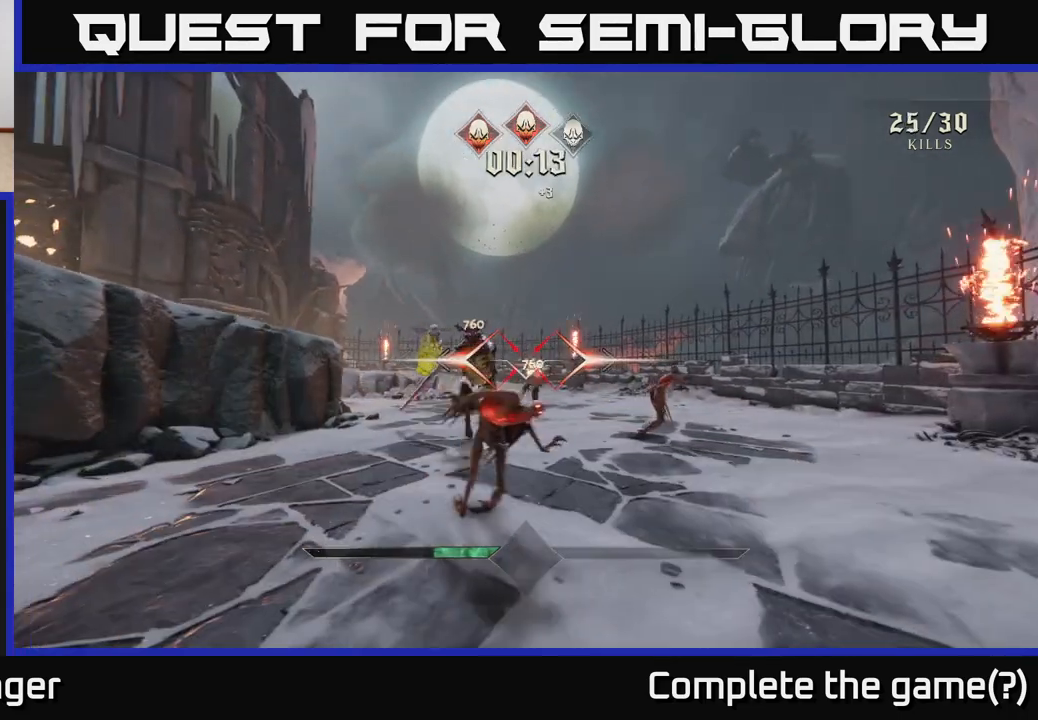
{"buttons": [], "left_stick": "down-left", "right_stick": "center", "events": [[67, "left_stick", "down"], [267, "right_stick", "down"], [367, "R2", "down"], [417, "R2", "up"], [417, "left_stick", "down-left"], [417, "right_stick", "center"]]}
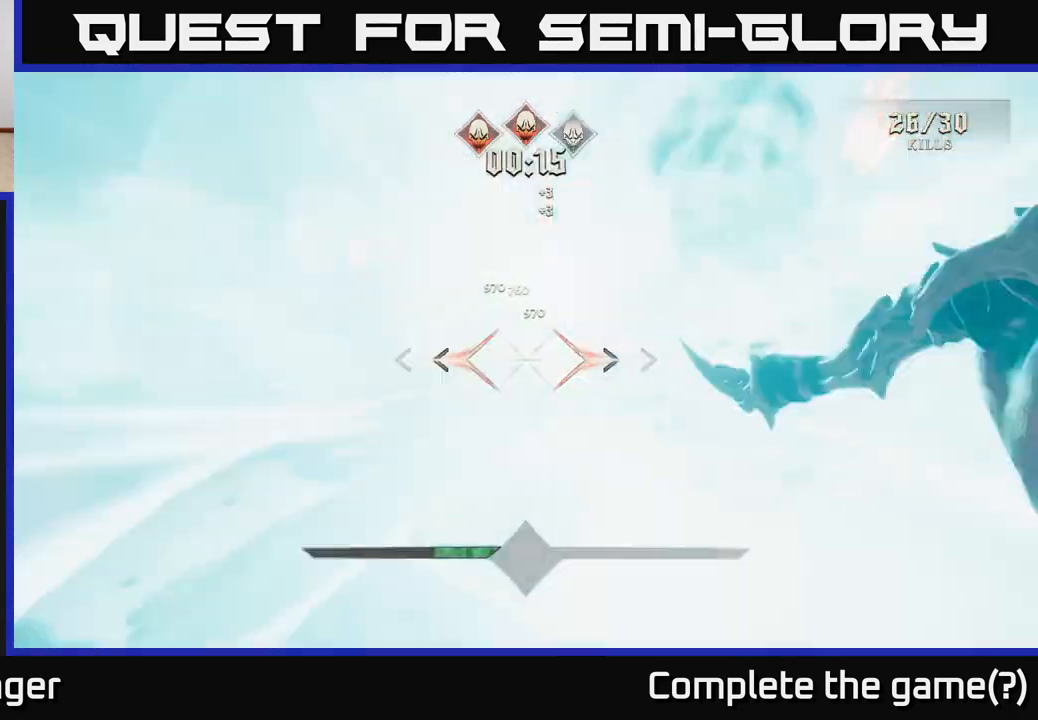
{"buttons": [], "left_stick": "down-left", "right_stick": "center", "events": [[33, "left_stick", "left"], [133, "left_stick", "up-left"], [267, "right_stick", "up-right"], [333, "left_stick", "down-left"], [450, "right_stick", "center"]]}
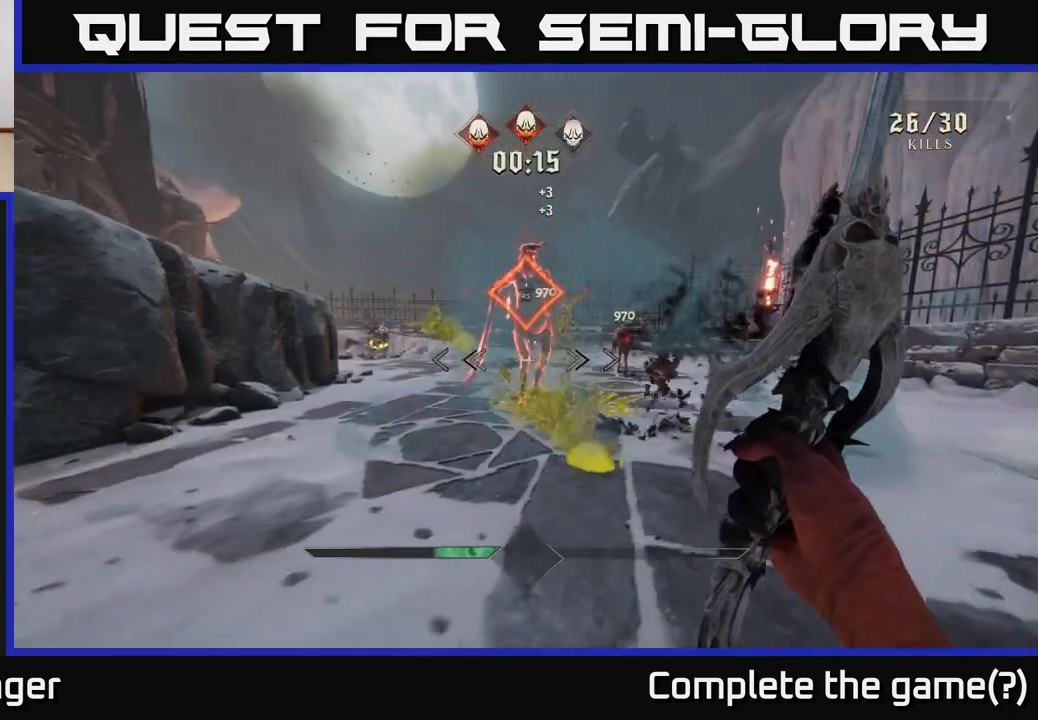
{"buttons": [], "left_stick": "up", "right_stick": "center", "events": [[150, "left_stick", "up"], [150, "right_stick", "up"], [383, "R2", "down"], [433, "right_stick", "center"], [483, "R2", "up"]]}
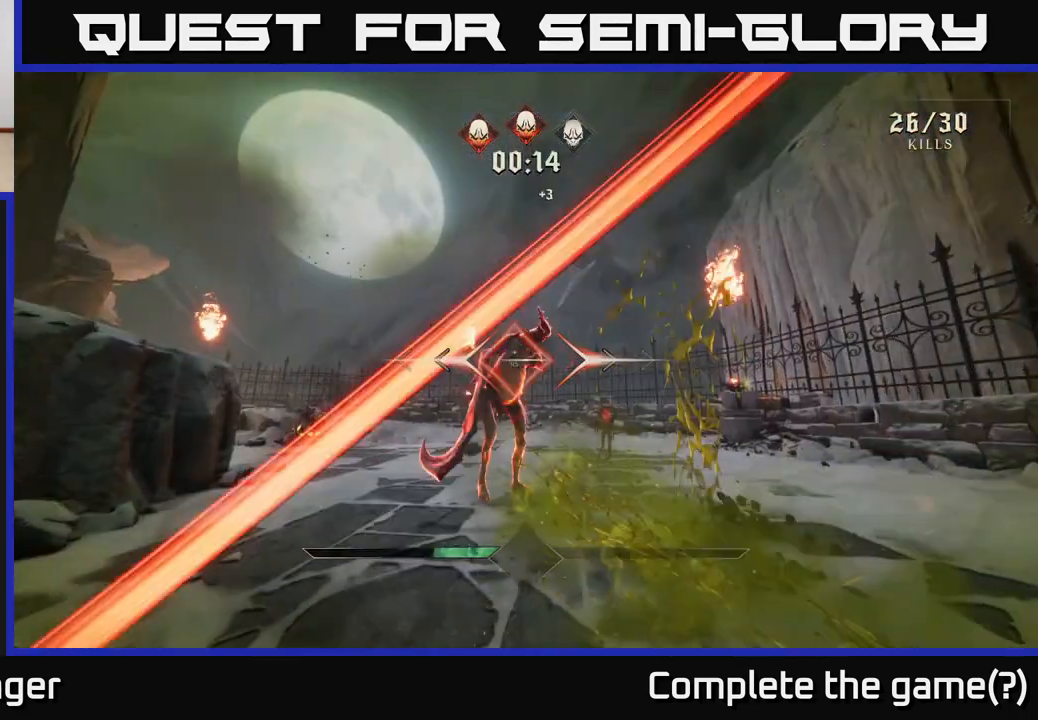
{"buttons": [], "left_stick": "up", "right_stick": "center", "events": [[283, "left_stick", "up-left"], [467, "left_stick", "up"]]}
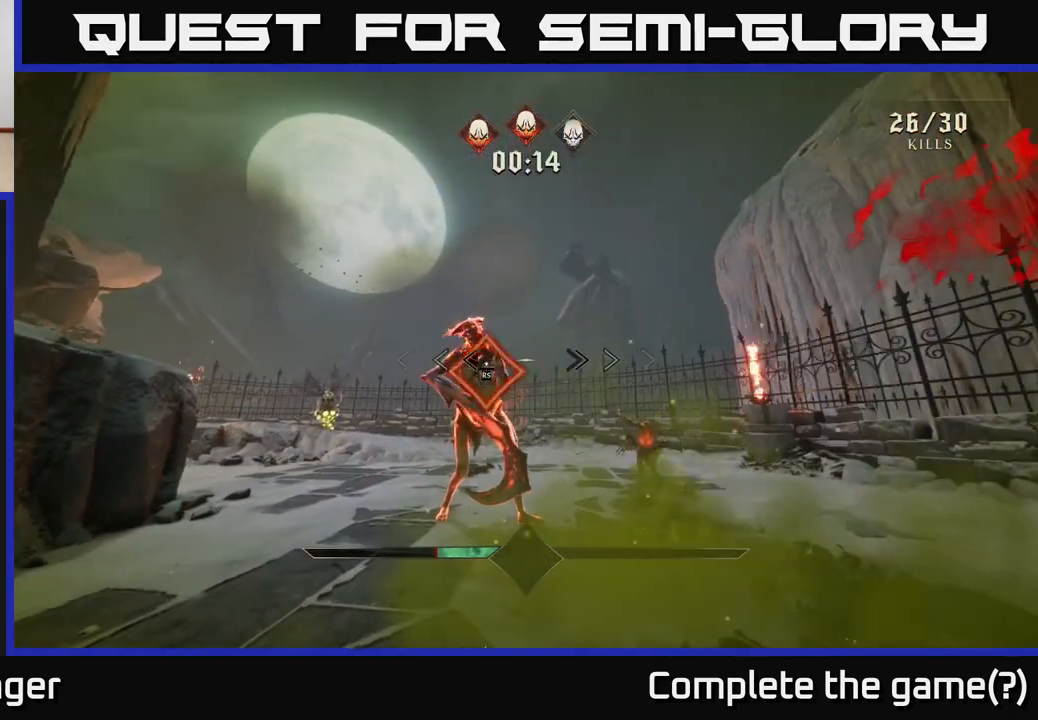
{"buttons": [], "left_stick": "left", "right_stick": "center", "events": [[67, "right_stick", "down-left"], [117, "right_stick", "center"], [133, "left_stick", "up-left"], [267, "left_stick", "center"], [450, "left_stick", "left"]]}
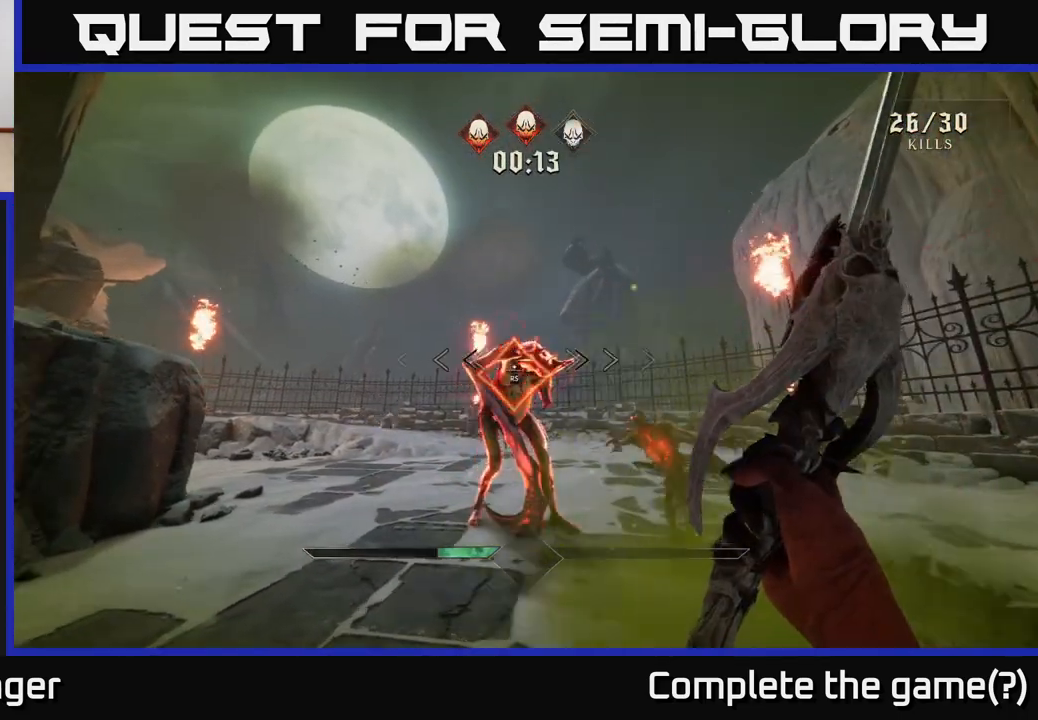
{"buttons": [], "left_stick": "up", "right_stick": "center", "events": [[100, "left_stick", "up"]]}
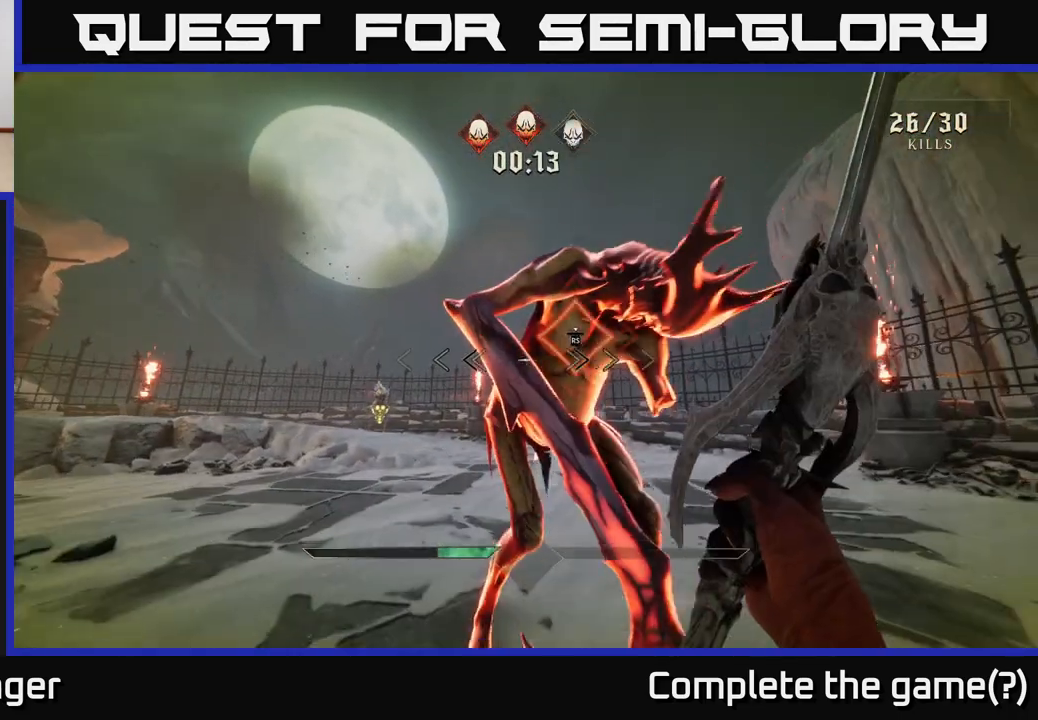
{"buttons": [], "left_stick": "down", "right_stick": "down-right", "events": [[167, "left_stick", "center"], [333, "left_stick", "down"], [417, "right_stick", "down-right"]]}
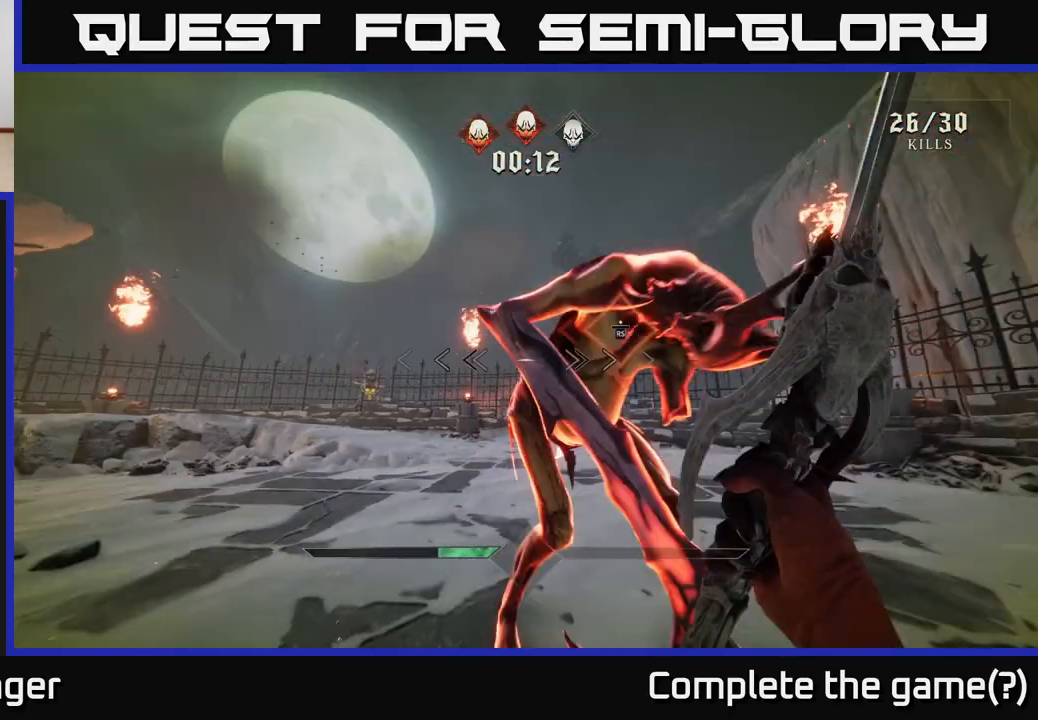
{"buttons": ["R2"], "left_stick": "center", "right_stick": "center", "events": [[33, "right_stick", "center"], [133, "left_stick", "center"], [250, "left_stick", "down-right"], [333, "left_stick", "center"], [500, "R2", "down"]]}
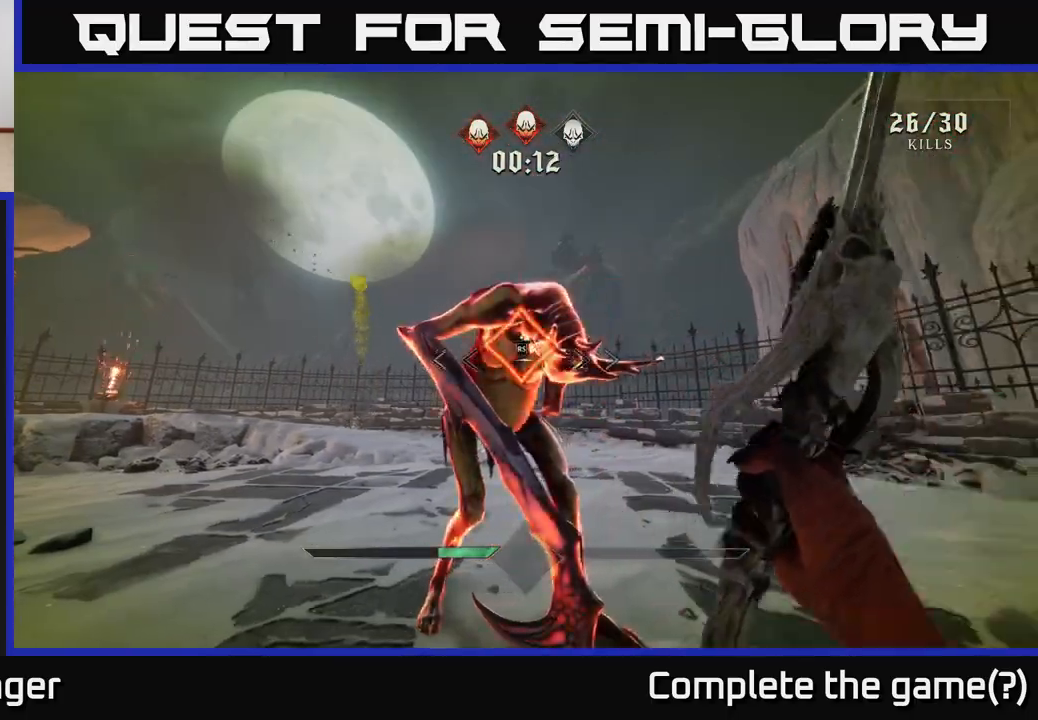
{"buttons": [], "left_stick": "down-right", "right_stick": "left", "events": [[17, "left_stick", "up"], [83, "R2", "up"], [267, "left_stick", "right"], [267, "right_stick", "left"], [417, "R2", "down"], [483, "left_stick", "down-right"], [500, "R2", "up"]]}
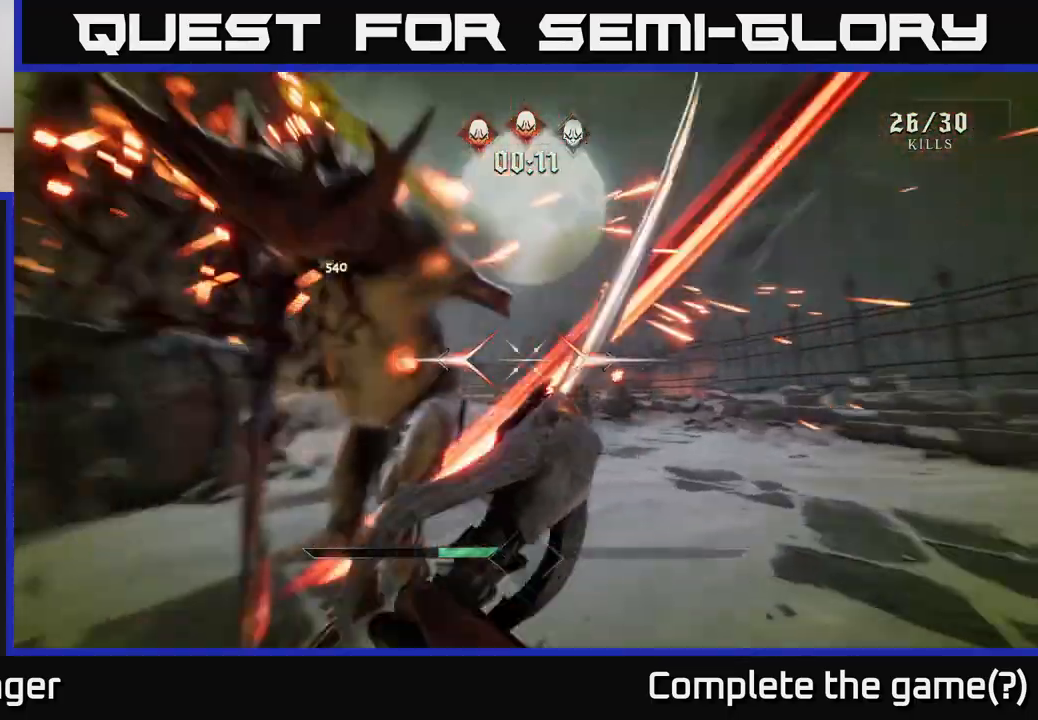
{"buttons": [], "left_stick": "up-right", "right_stick": "left", "events": [[267, "left_stick", "up-right"], [367, "R2", "down"], [467, "R2", "up"]]}
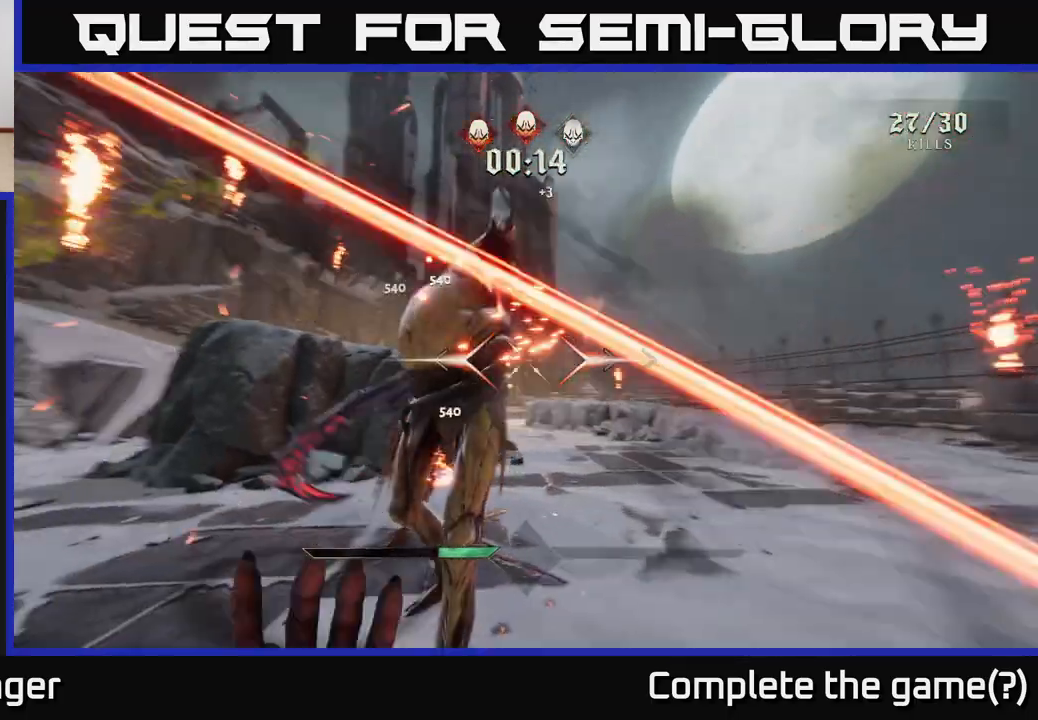
{"buttons": [], "left_stick": "down-right", "right_stick": "left", "events": [[183, "left_stick", "down-right"], [350, "R2", "down"], [433, "R2", "up"]]}
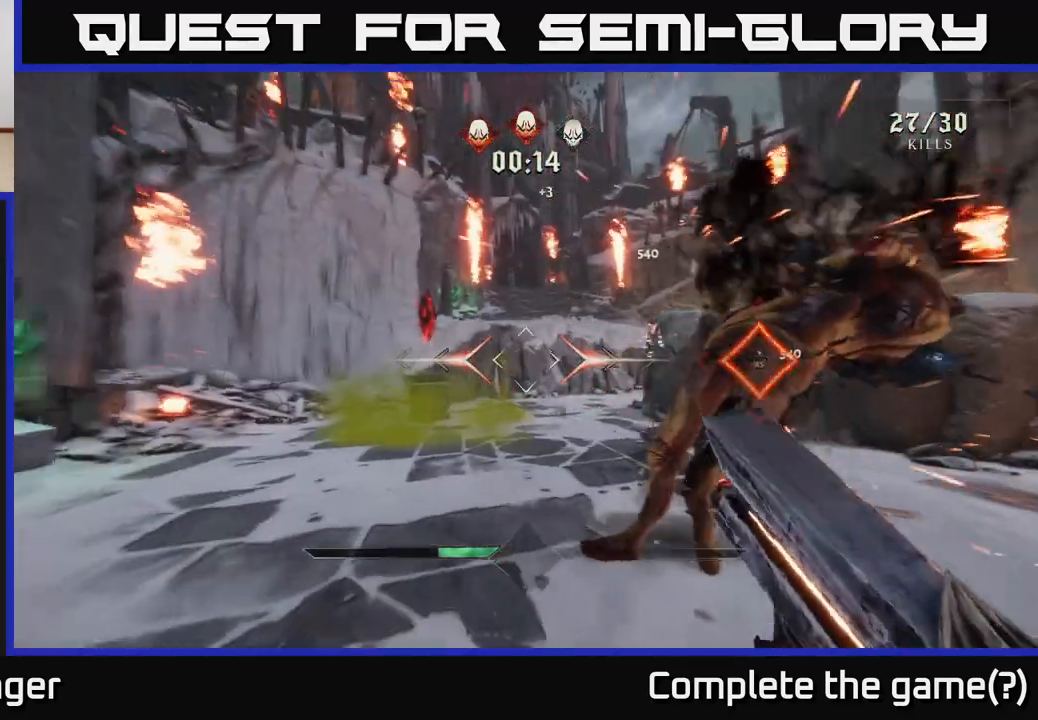
{"buttons": [], "left_stick": "down-right", "right_stick": "right", "events": [[50, "right_stick", "down-right"], [200, "right_stick", "center"], [333, "left_stick", "down"], [450, "right_stick", "right"], [483, "left_stick", "down-right"]]}
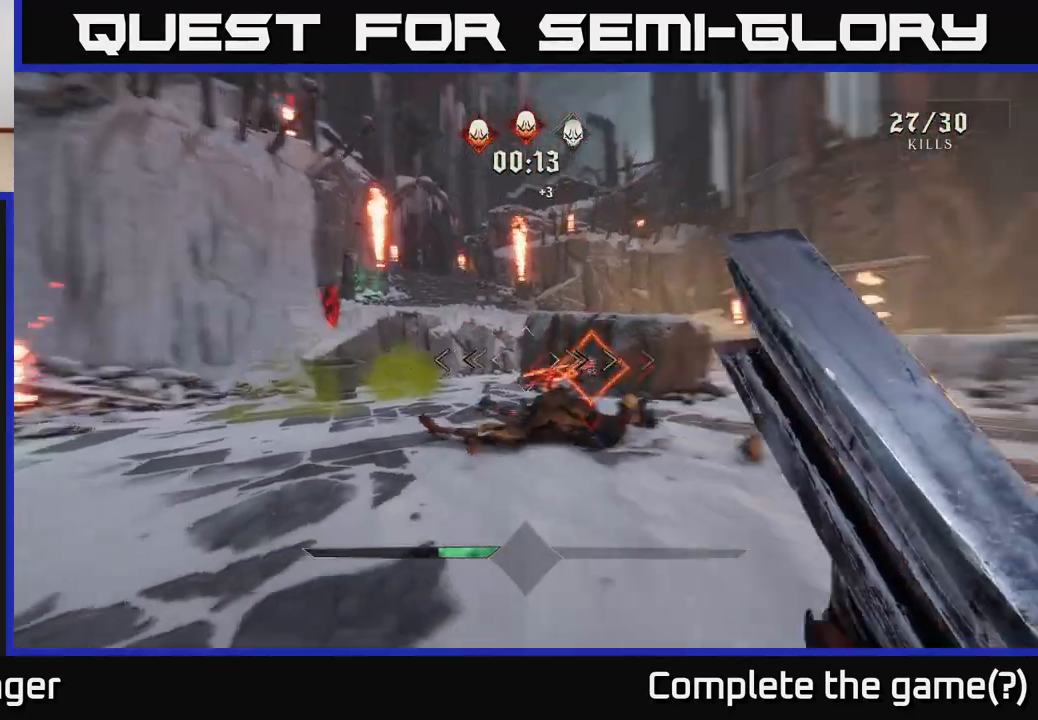
{"buttons": [], "left_stick": "right", "right_stick": "center", "events": [[150, "left_stick", "right"], [367, "R2", "down"], [417, "right_stick", "center"], [467, "R2", "up"]]}
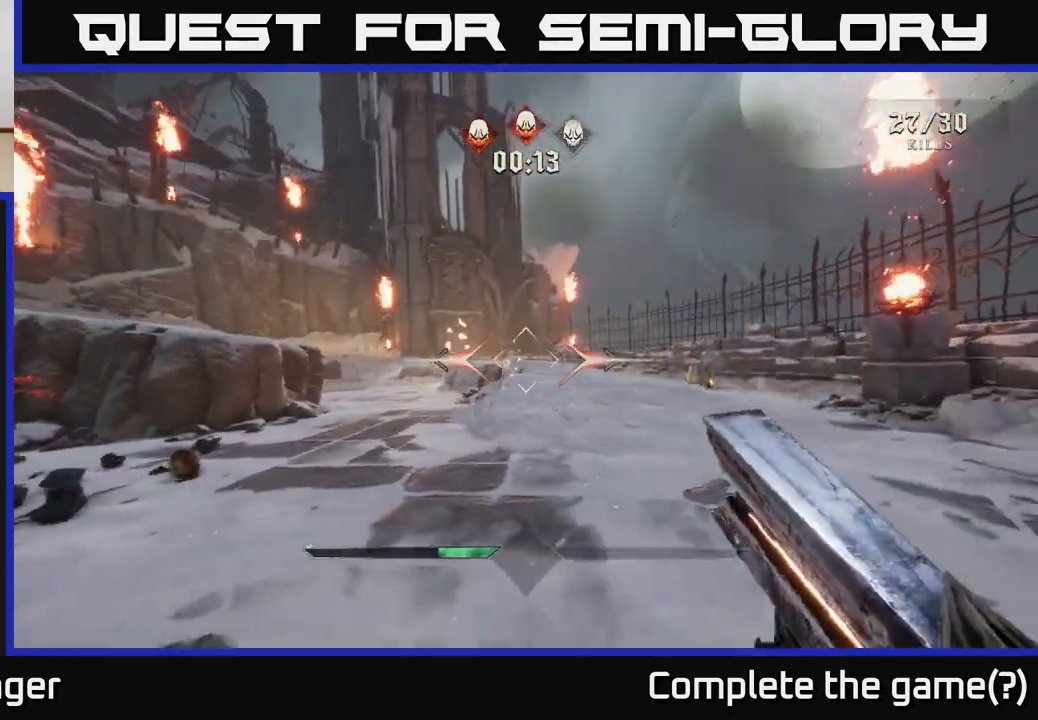
{"buttons": [], "left_stick": "up-right", "right_stick": "right", "events": [[117, "left_stick", "up-right"], [350, "left_stick", "up"], [467, "left_stick", "up-right"], [467, "right_stick", "right"]]}
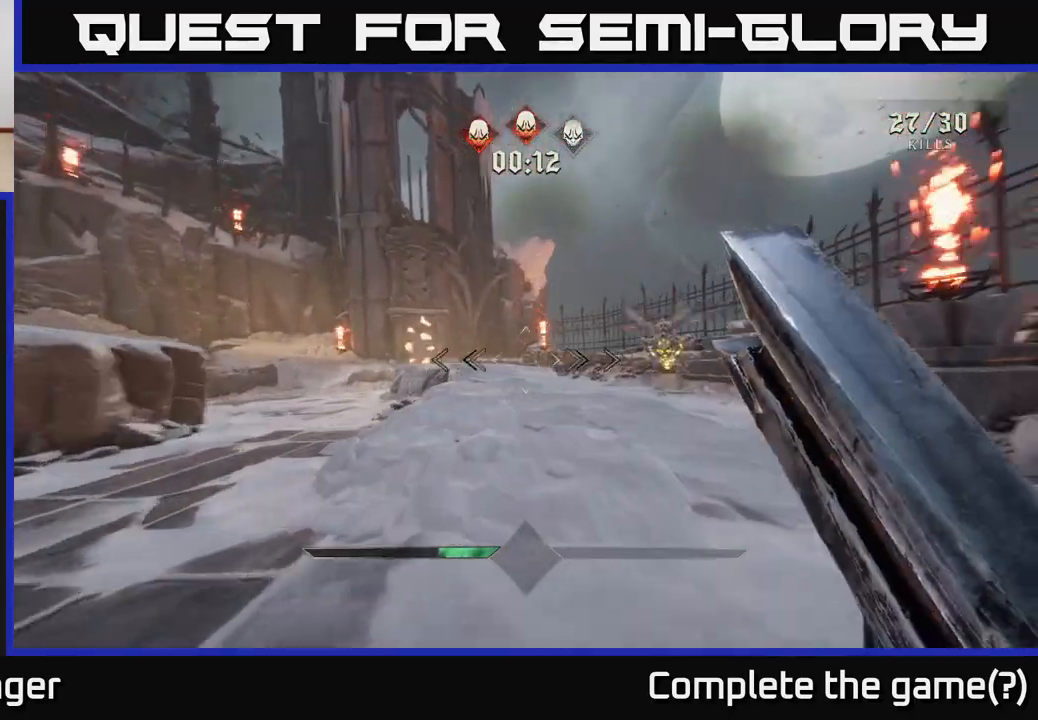
{"buttons": [], "left_stick": "up-right", "right_stick": "center", "events": [[100, "right_stick", "center"], [383, "right_stick", "up"], [417, "R2", "down"], [483, "R2", "up"], [483, "right_stick", "center"]]}
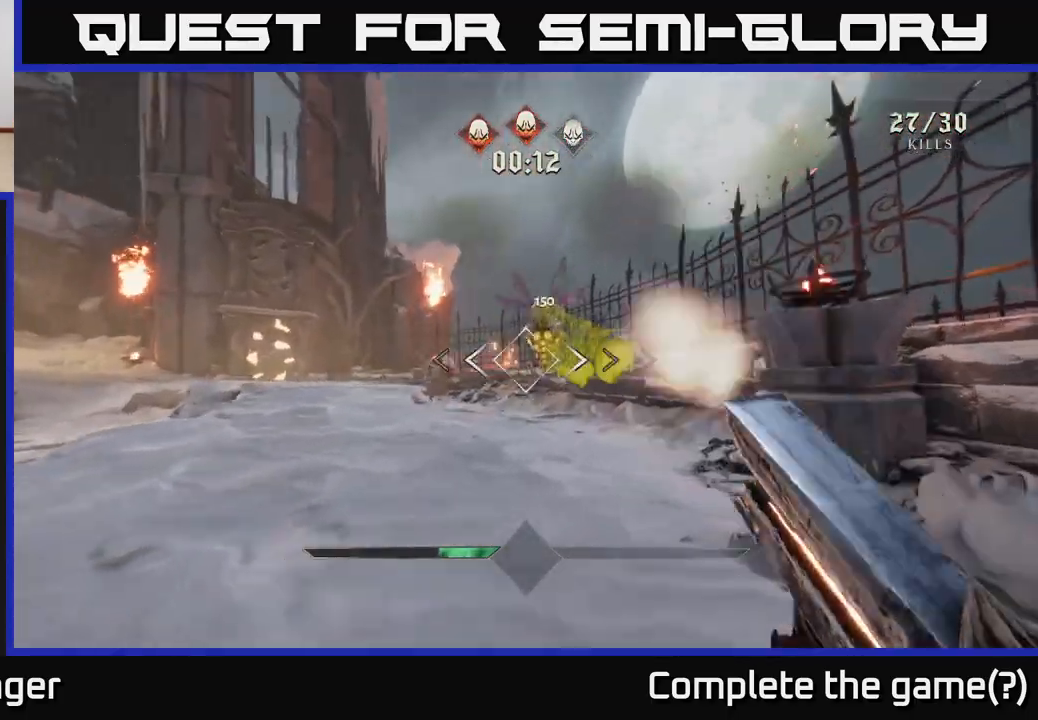
{"buttons": [], "left_stick": "up-left", "right_stick": "down", "events": [[33, "left_stick", "right"], [100, "L2", "down"], [183, "A", "down"], [183, "left_stick", "up"], [217, "L2", "up"], [250, "left_stick", "up-left"], [300, "A", "up"], [500, "right_stick", "down"]]}
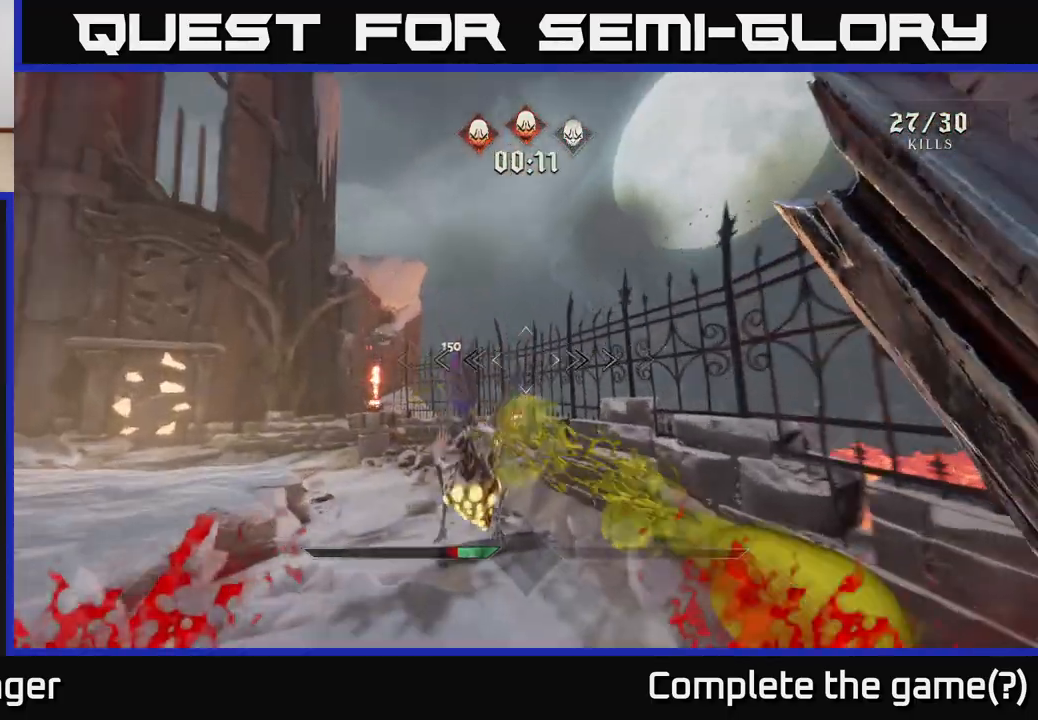
{"buttons": ["R2"], "left_stick": "down-left", "right_stick": "down-right", "events": [[117, "right_stick", "center"], [233, "right_stick", "down-right"], [333, "left_stick", "down-left"], [450, "R2", "down"]]}
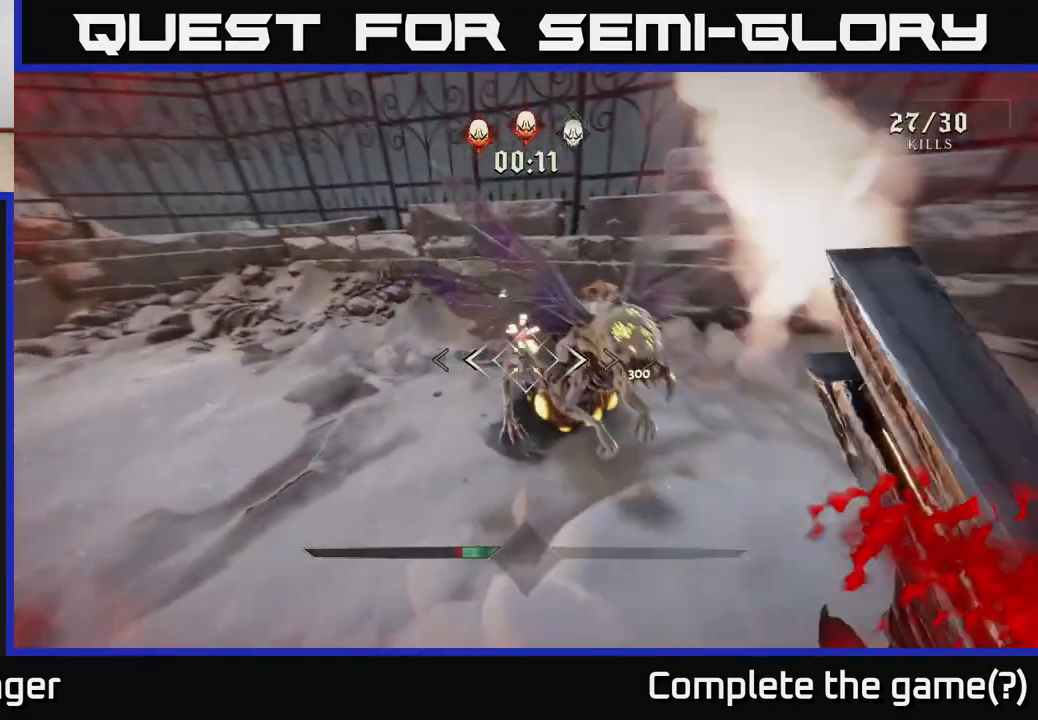
{"buttons": [], "left_stick": "left", "right_stick": "center", "events": [[17, "right_stick", "right"], [83, "R2", "up"], [250, "right_stick", "center"], [317, "left_stick", "left"]]}
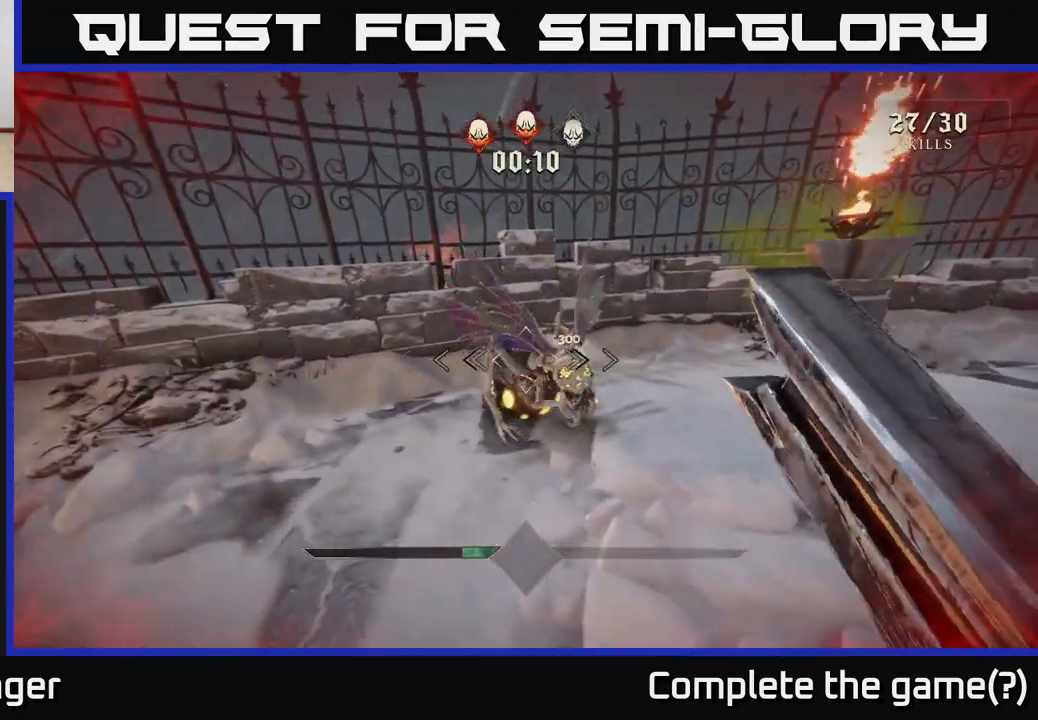
{"buttons": [], "left_stick": "down-left", "right_stick": "center", "events": [[17, "left_stick", "center"], [17, "right_stick", "right"], [117, "right_stick", "center"], [283, "left_stick", "left"], [350, "right_stick", "up"], [383, "R2", "down"], [417, "left_stick", "down-left"], [450, "right_stick", "center"], [483, "R2", "up"]]}